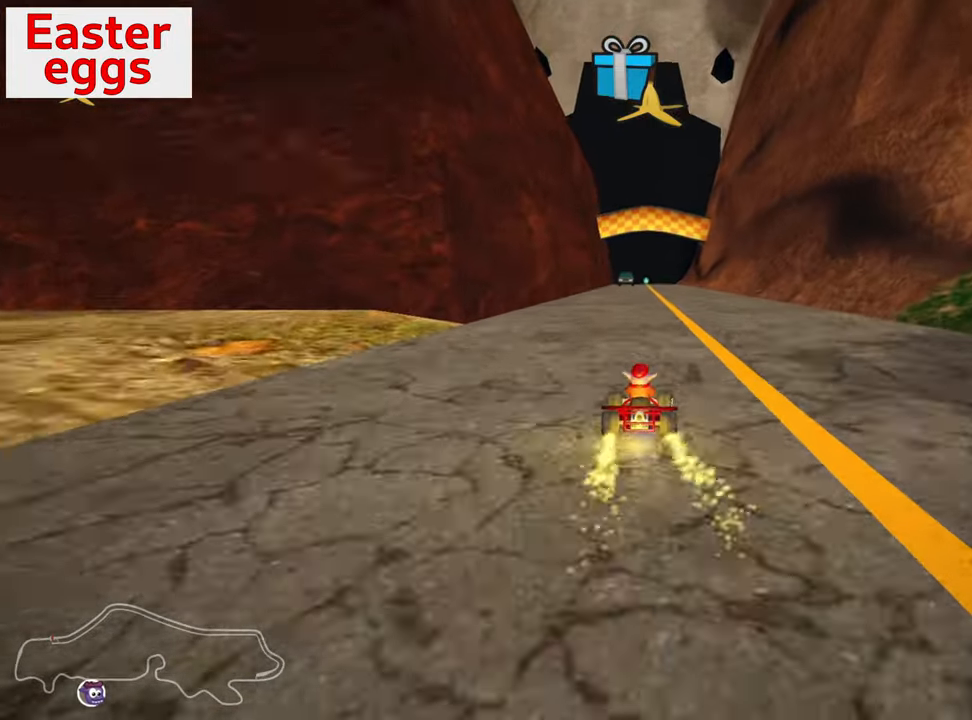
Gameplay with keyboard; each line is a JSON object with the keys held at the frame after it. "events" lists presses ("down") and releases ("up") of "down", "fire", "flag", "left", "look", "nitro", "right", "skid" and "up" between this image and that frame as [ms after this image, input, new state], when the widget could be followed in between. No other keys are recorded. Mouse input is not recorded. Key names are as the overlay labels them; some are game actions (e.g. jump) rather than physical keys.
{"keys": ["up"], "events": []}
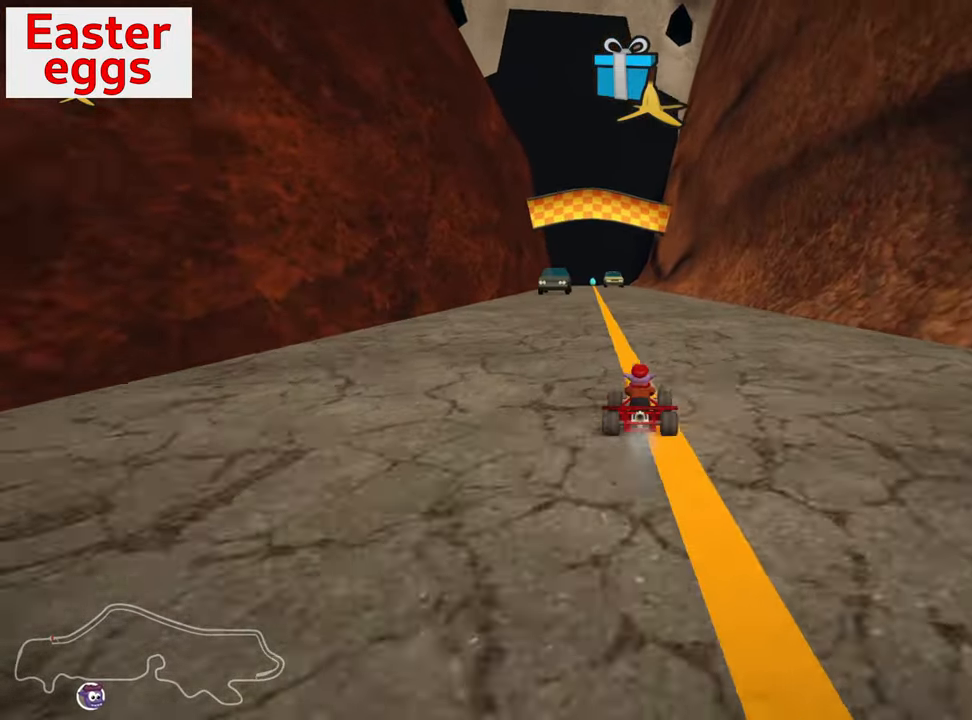
{"keys": ["left", "up"], "events": [[400, "left", "down"]]}
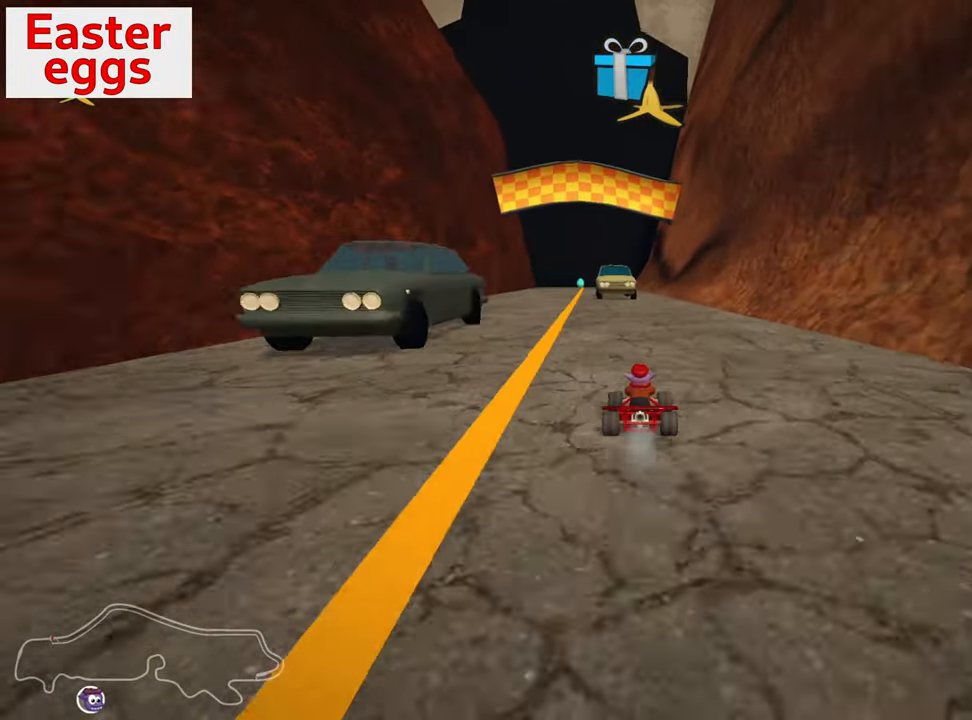
{"keys": ["up"], "events": [[183, "left", "up"], [283, "nitro", "down"], [316, "skid", "down"], [333, "right", "down"], [416, "nitro", "up"], [450, "right", "up"], [450, "skid", "up"]]}
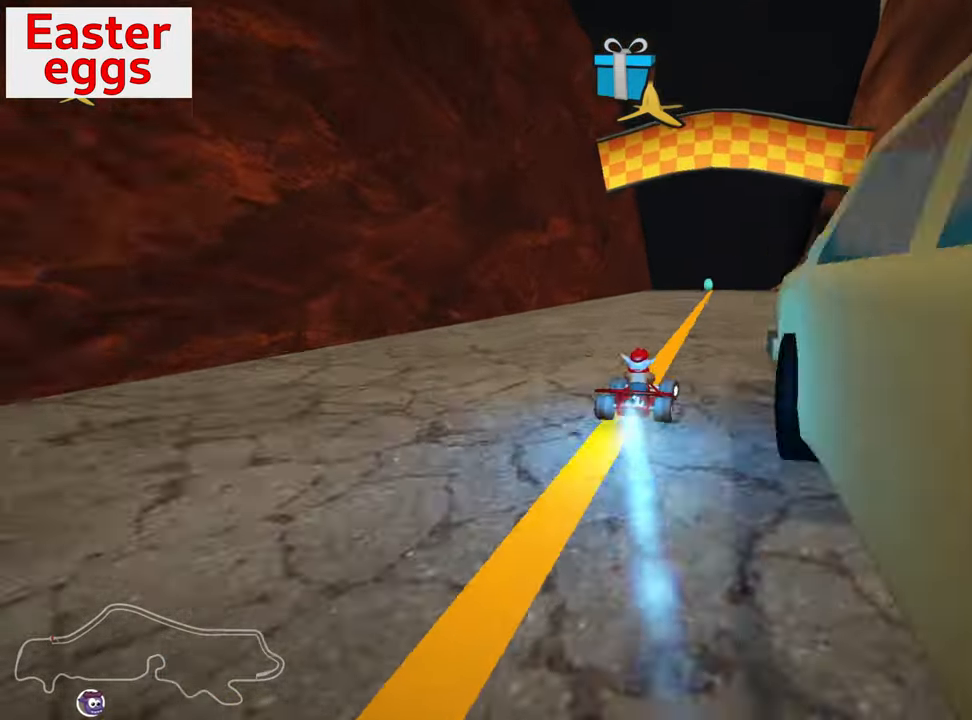
{"keys": ["up"], "events": [[366, "left", "down"], [483, "left", "up"]]}
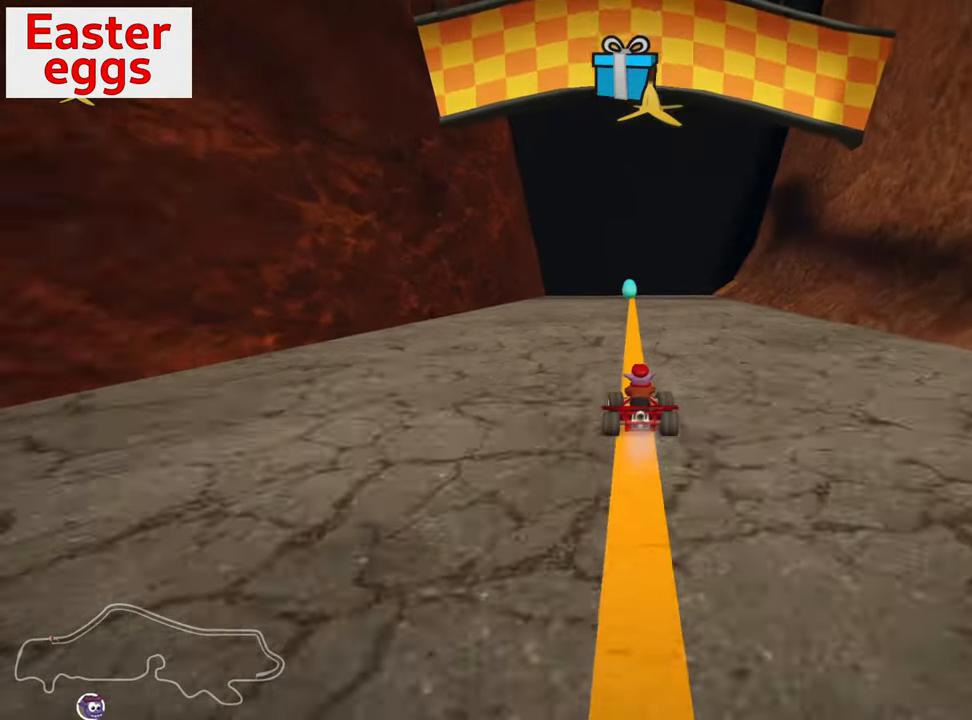
{"keys": ["up"], "events": [[200, "right", "down"], [300, "right", "up"]]}
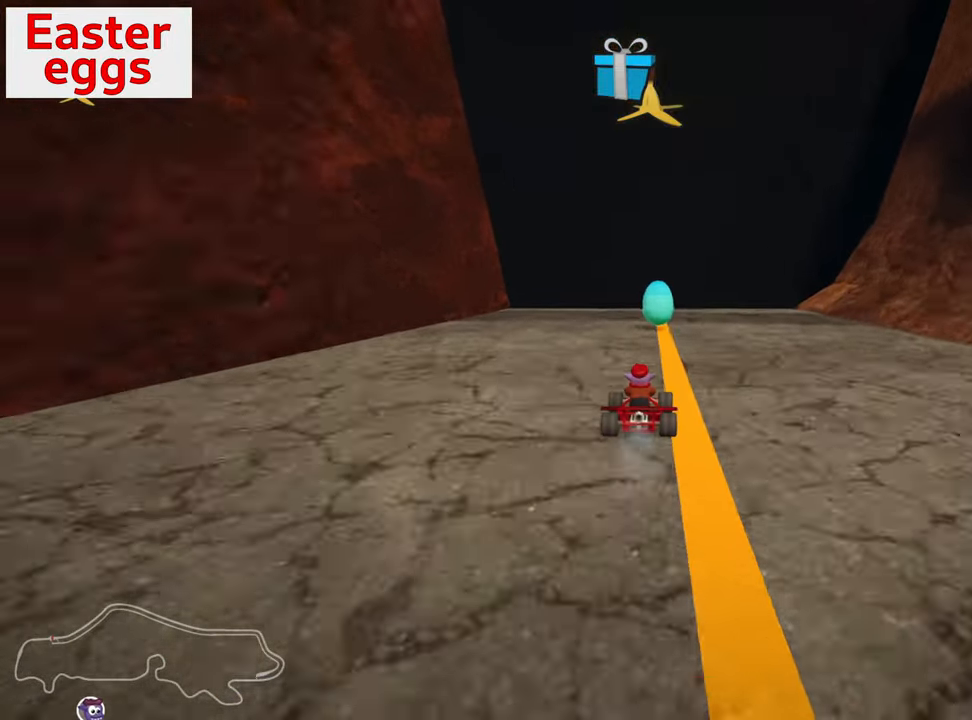
{"keys": ["up"], "events": []}
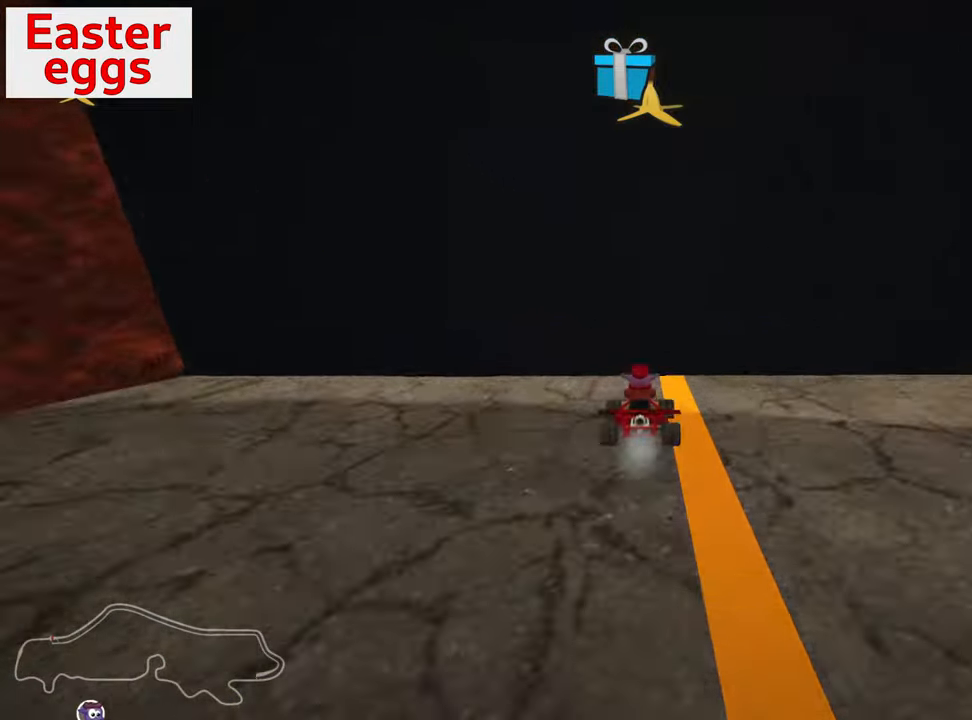
{"keys": ["up"], "events": []}
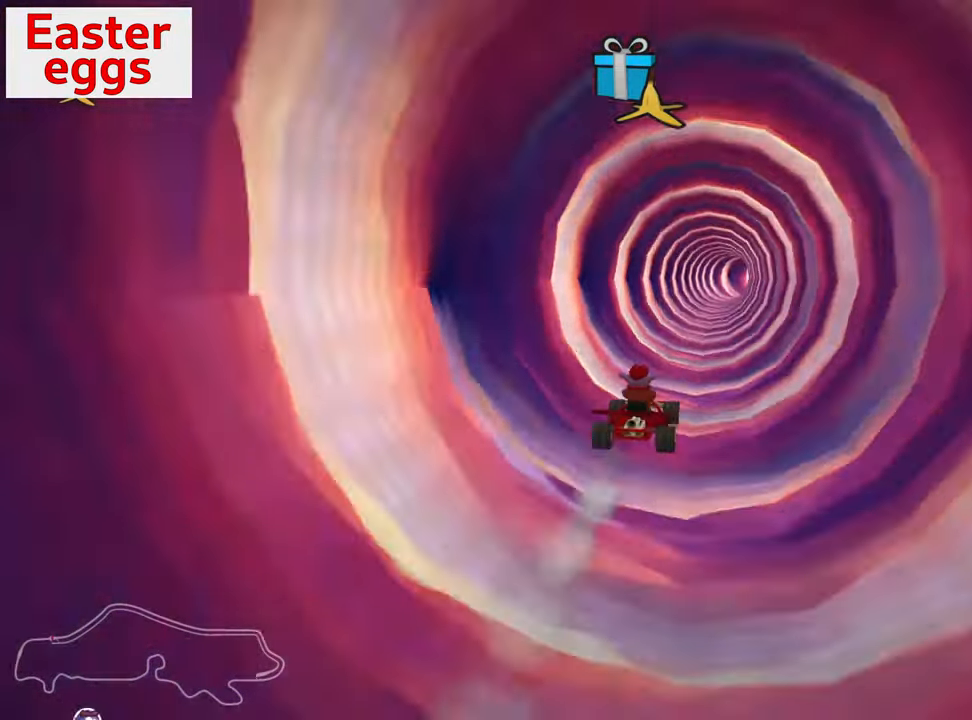
{"keys": ["up"], "events": []}
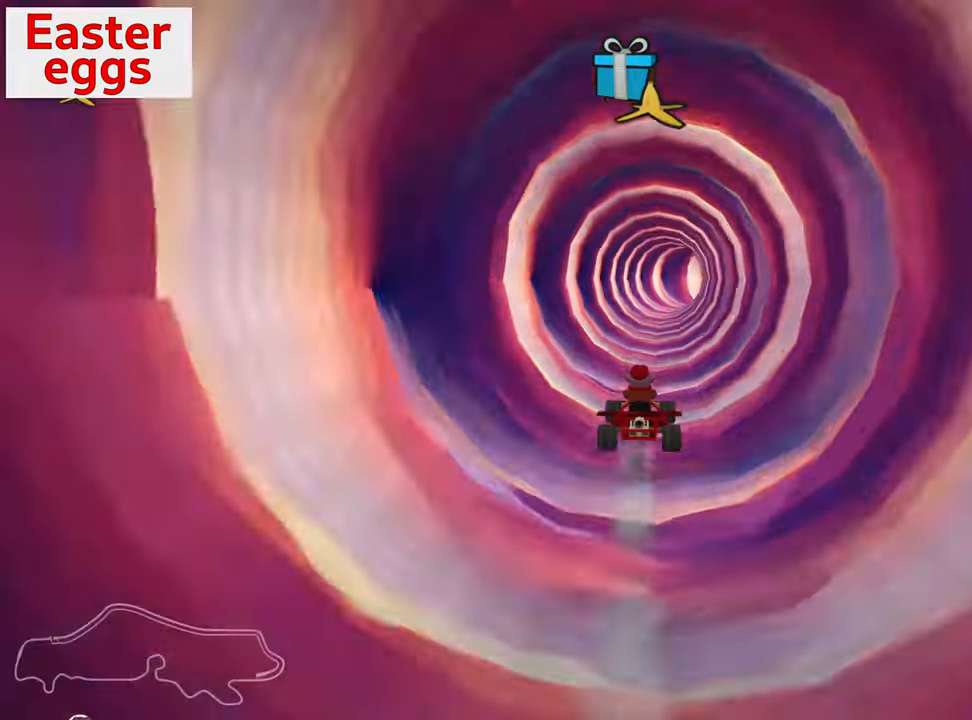
{"keys": ["up"], "events": []}
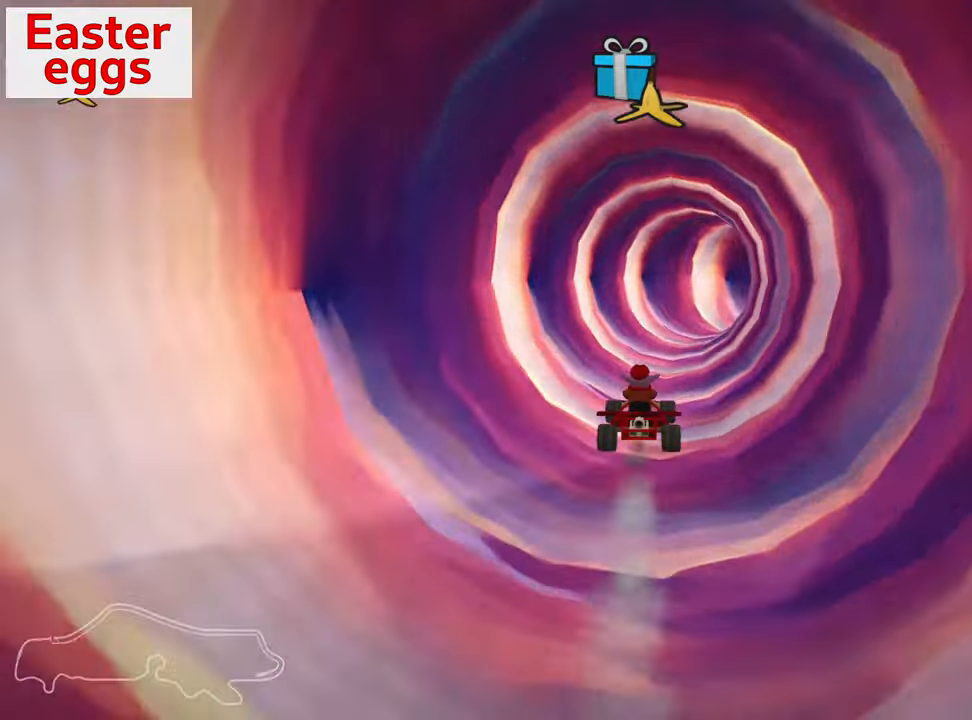
{"keys": ["up"], "events": []}
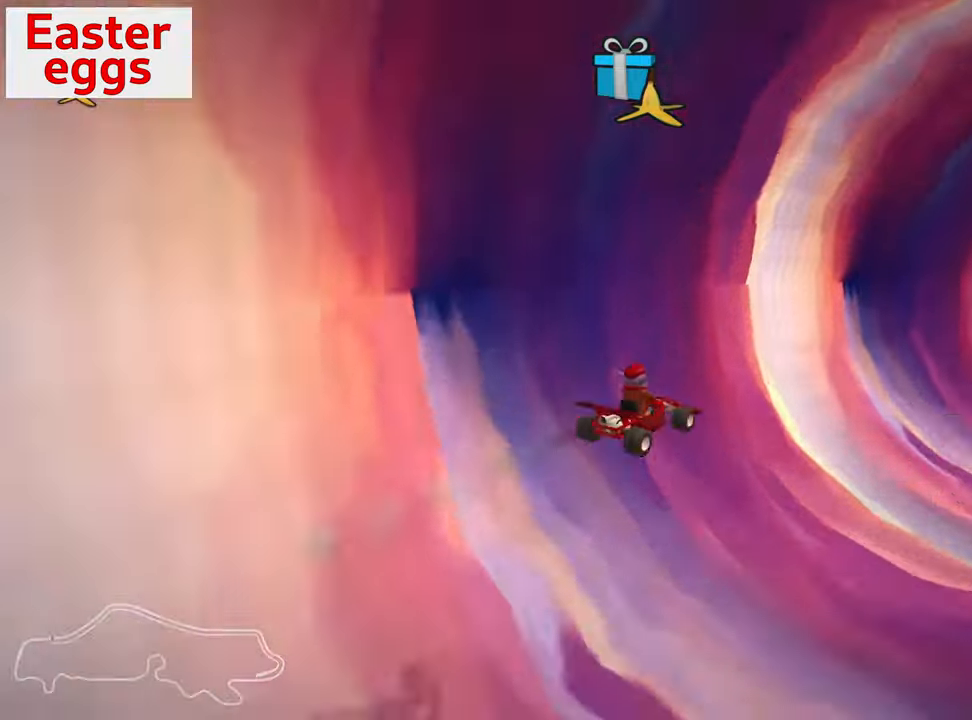
{"keys": ["right", "skid"], "events": [[17, "left", "down"], [133, "left", "up"], [233, "right", "down"], [233, "skid", "down"], [500, "up", "up"]]}
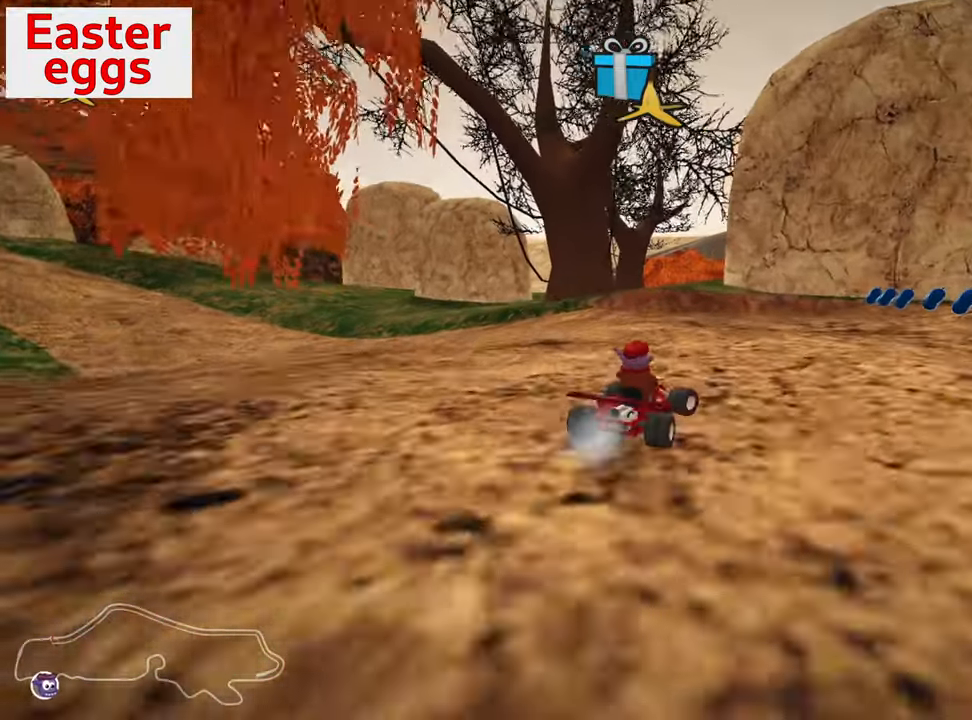
{"keys": ["nitro", "right", "up"], "events": [[150, "up", "down"], [200, "skid", "up"], [250, "nitro", "down"]]}
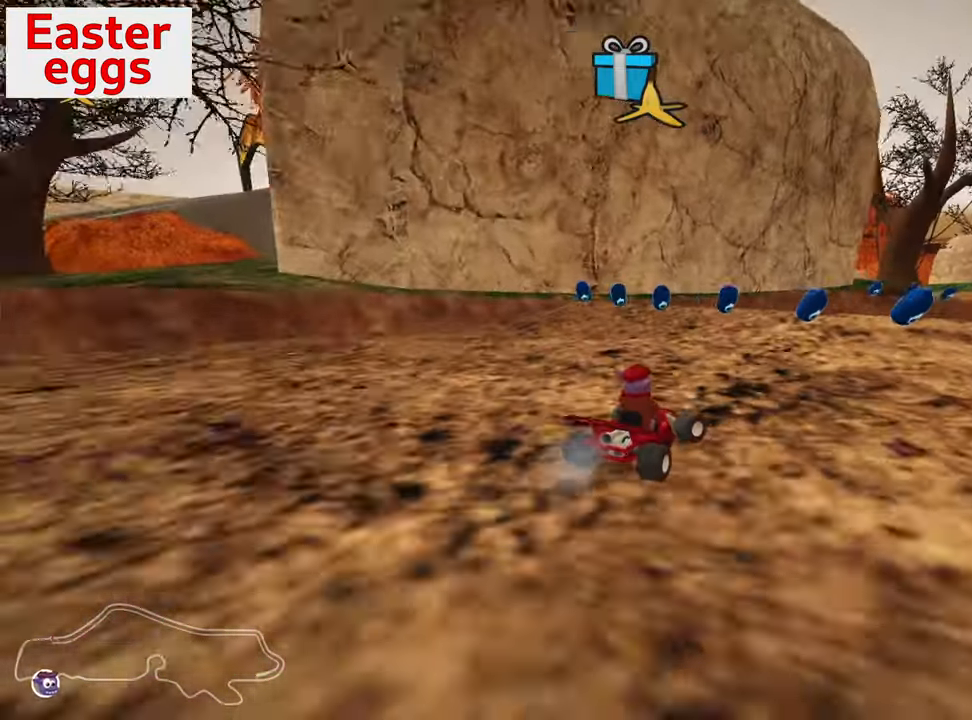
{"keys": ["left", "skid", "up"], "events": [[200, "nitro", "up"], [267, "skid", "down"], [450, "left", "down"], [467, "right", "up"]]}
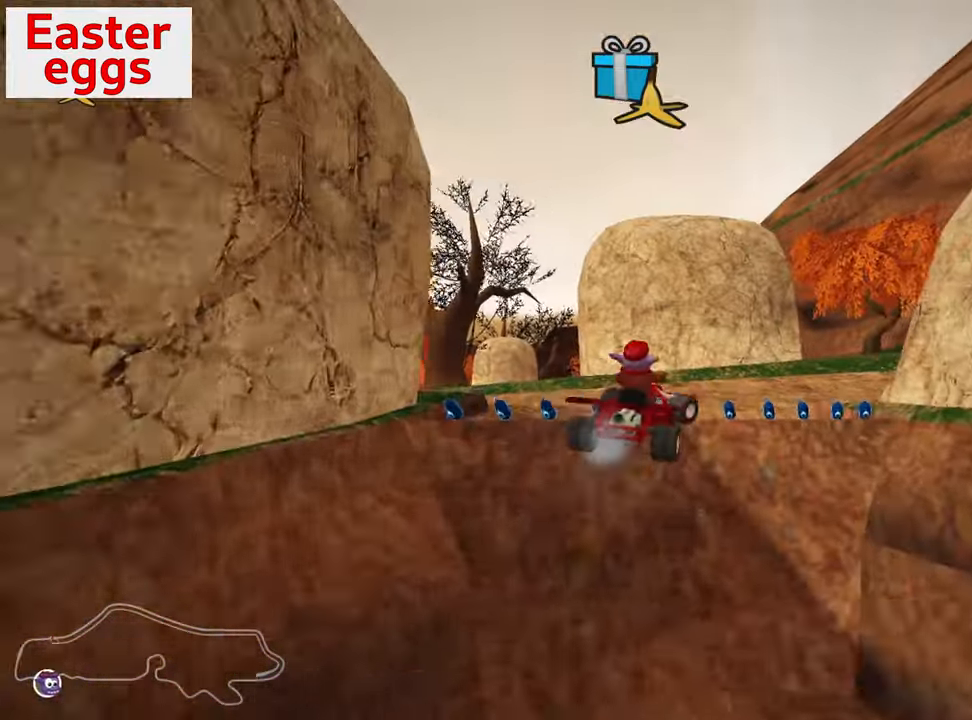
{"keys": ["right", "skid", "up"], "events": [[233, "left", "up"], [233, "right", "down"]]}
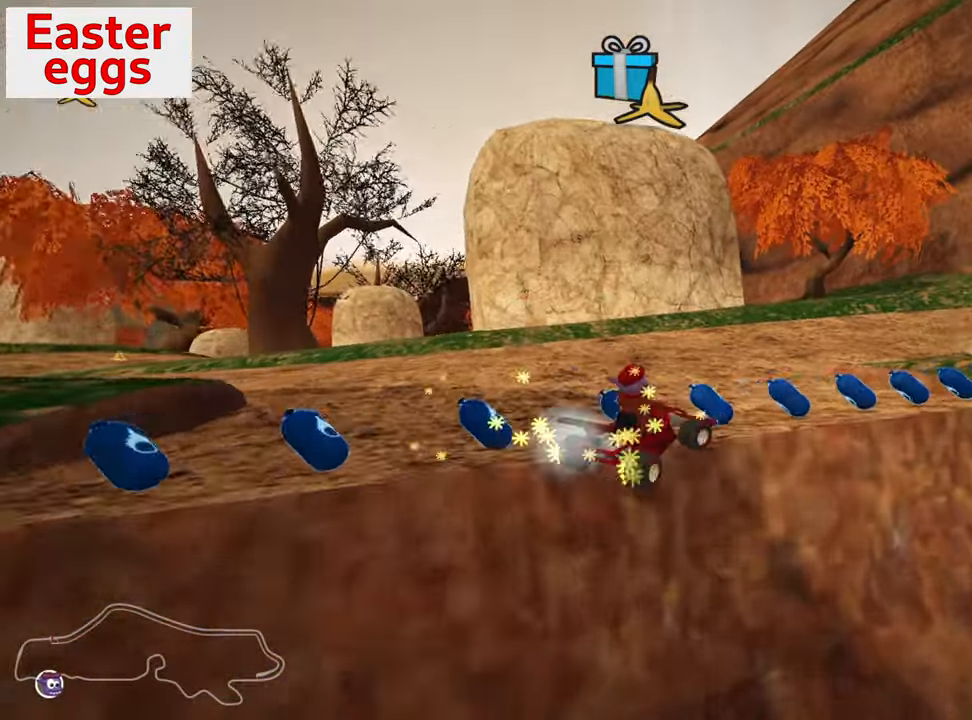
{"keys": ["right", "skid", "up"], "events": []}
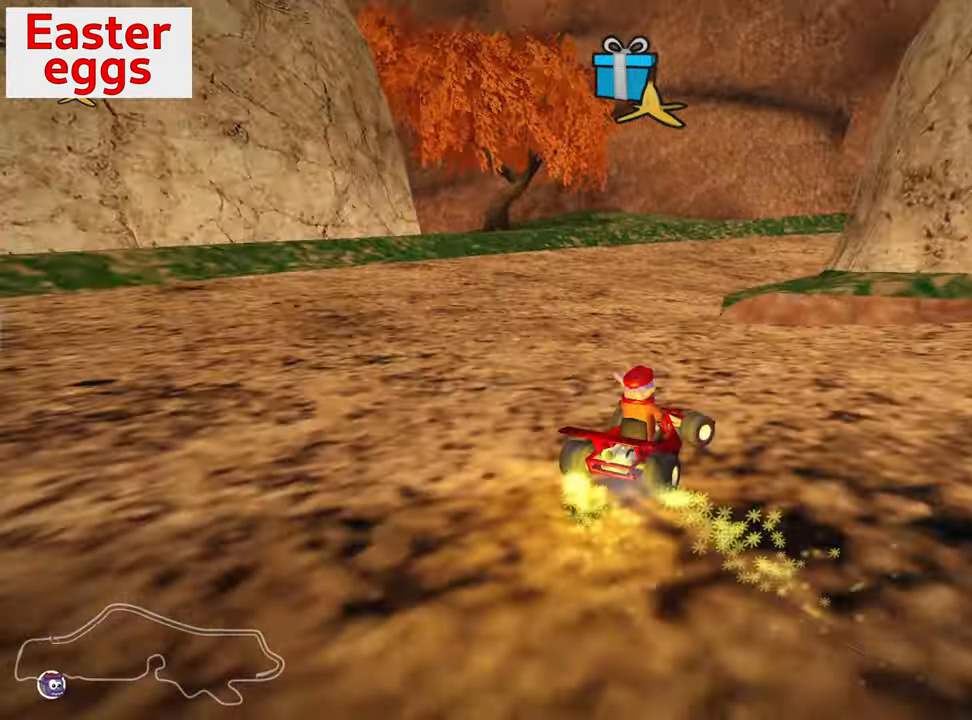
{"keys": ["left", "up"], "events": [[83, "nitro", "down"], [133, "skid", "up"], [183, "right", "up"], [233, "nitro", "up"], [383, "left", "down"]]}
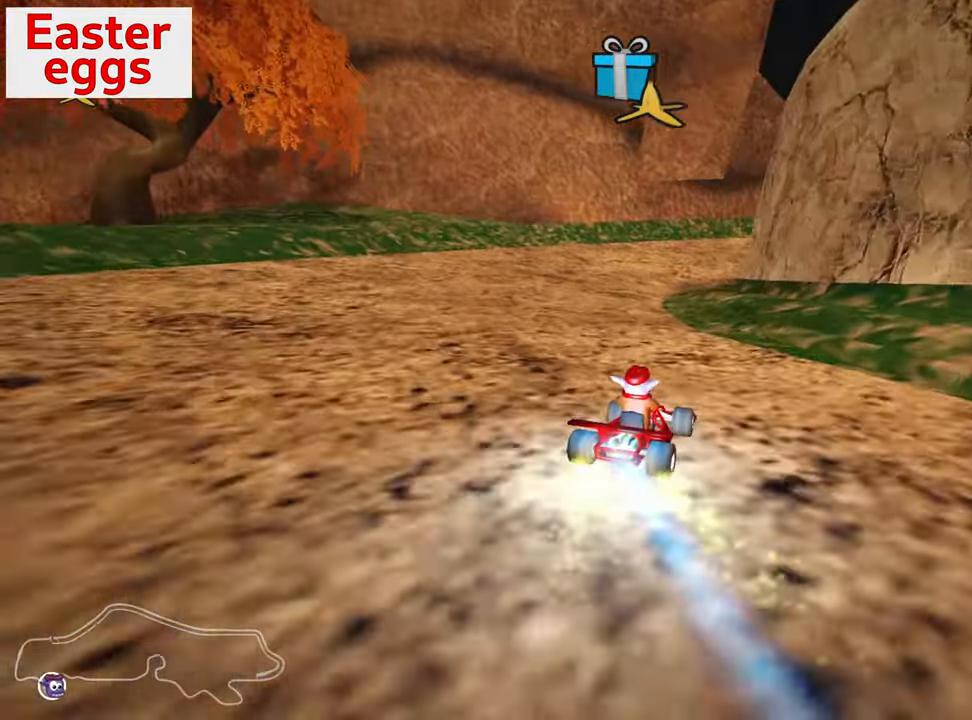
{"keys": ["skid"], "events": [[117, "left", "up"], [150, "up", "up"], [167, "skid", "down"], [183, "right", "down"], [417, "right", "up"]]}
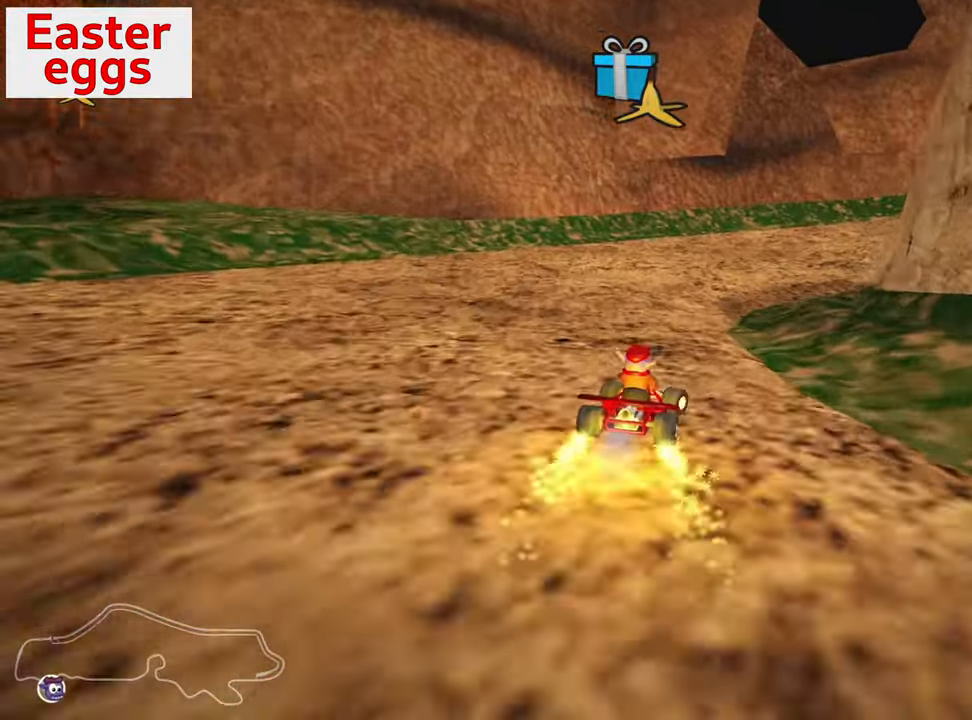
{"keys": ["right", "skid"], "events": [[100, "down", "down"], [133, "right", "down"], [383, "down", "up"]]}
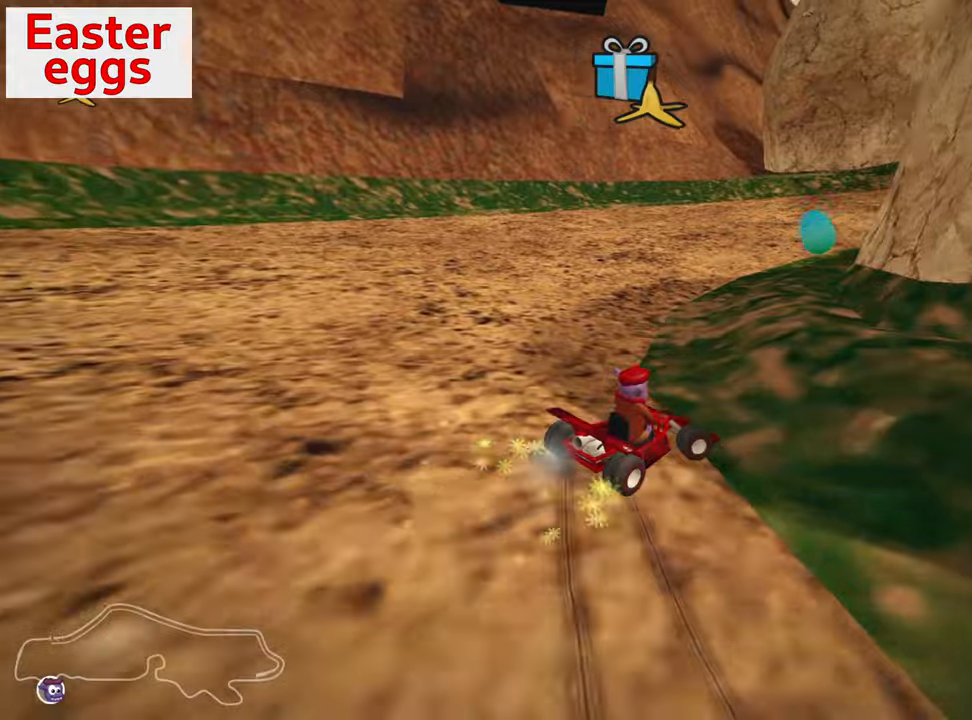
{"keys": ["right", "skid"], "events": []}
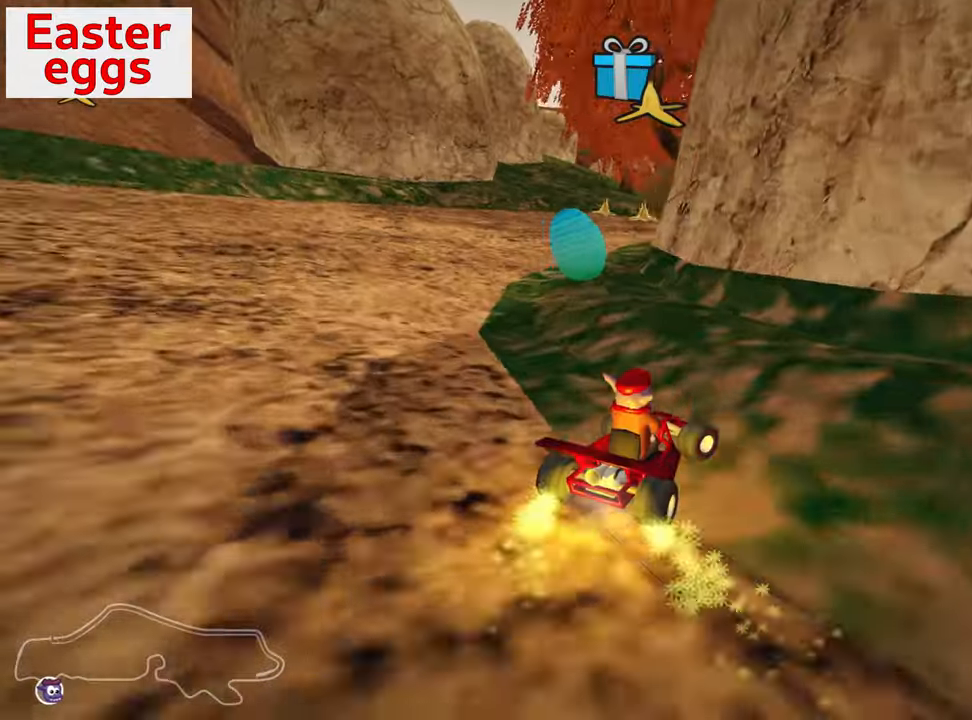
{"keys": ["left", "up"], "events": [[100, "skid", "up"], [200, "right", "up"], [234, "up", "down"], [250, "left", "down"]]}
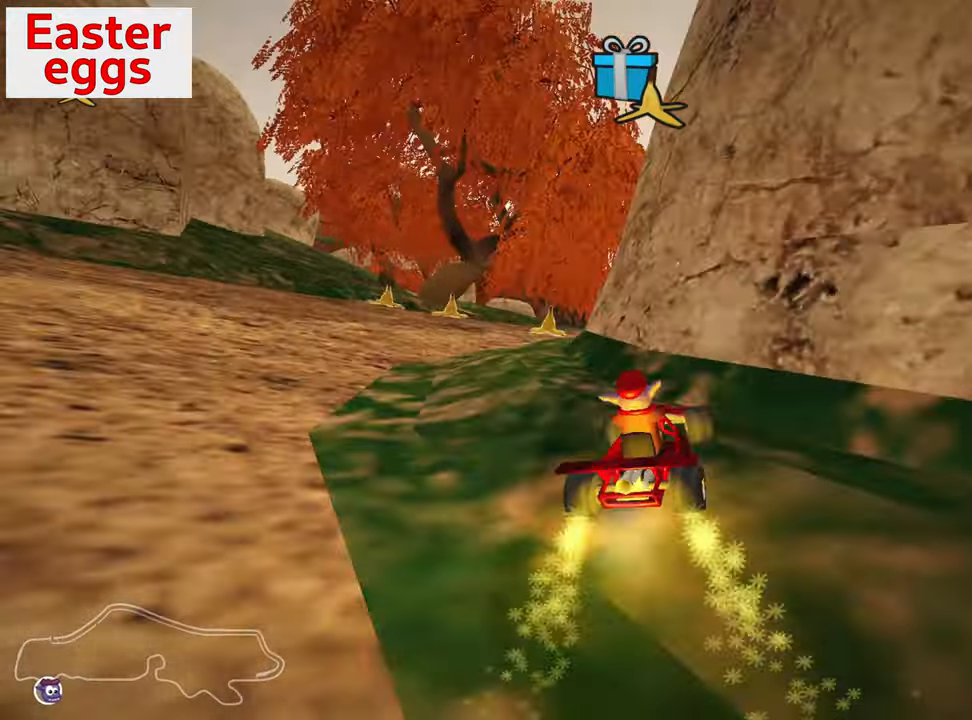
{"keys": ["right", "skid", "up"], "events": [[267, "left", "up"], [467, "skid", "down"], [484, "right", "down"]]}
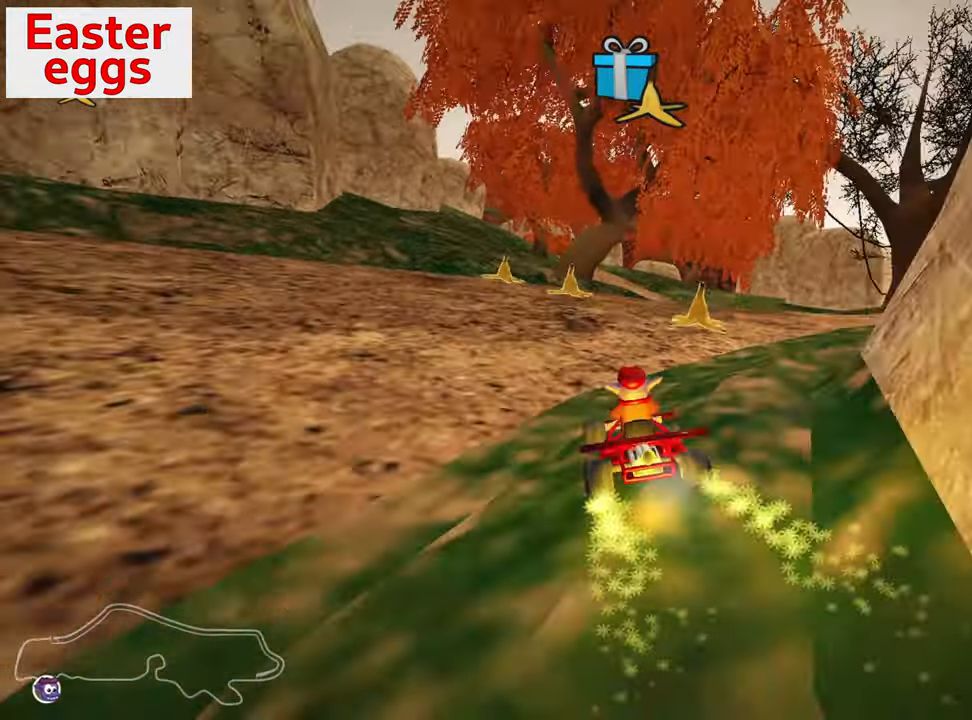
{"keys": ["fire", "right", "skid", "up"], "events": [[250, "right", "up"], [350, "left", "down"], [417, "fire", "down"], [450, "left", "up"], [450, "right", "down"]]}
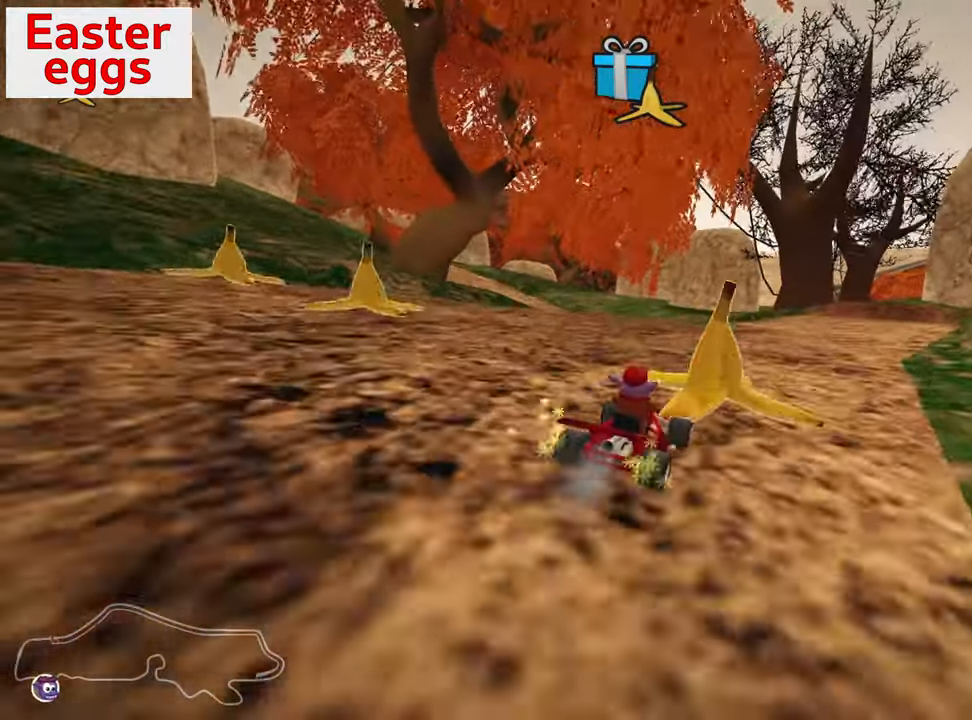
{"keys": ["left", "skid", "up"], "events": [[150, "fire", "up"], [217, "left", "down"], [217, "right", "up"]]}
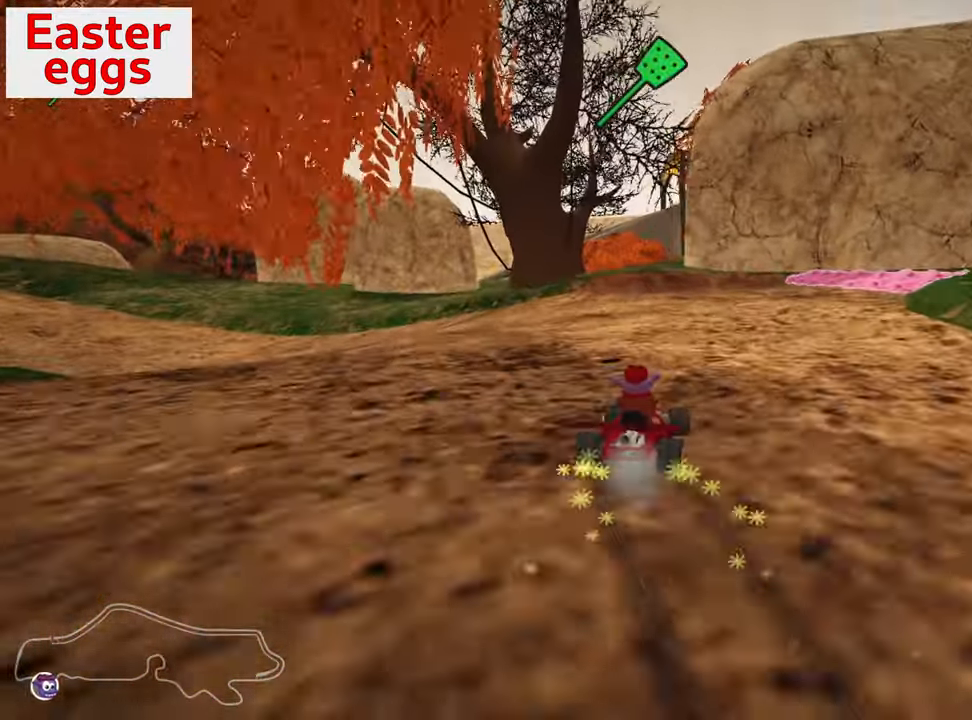
{"keys": ["left", "up"], "events": [[100, "skid", "up"]]}
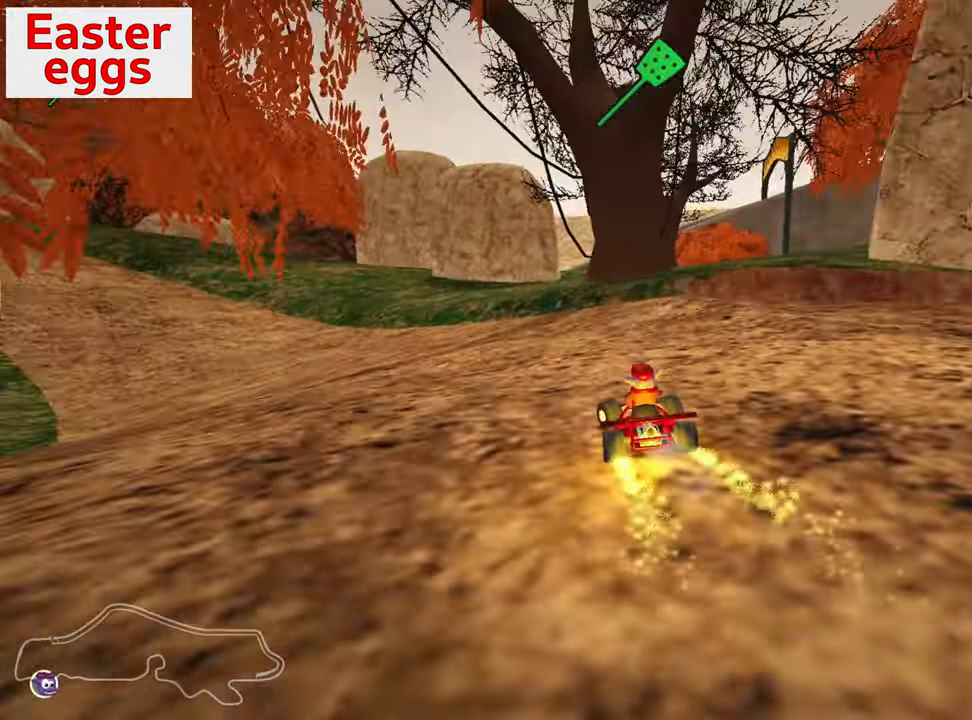
{"keys": ["left", "up"], "events": [[17, "nitro", "down"], [34, "skid", "down"], [250, "nitro", "up"], [267, "skid", "up"]]}
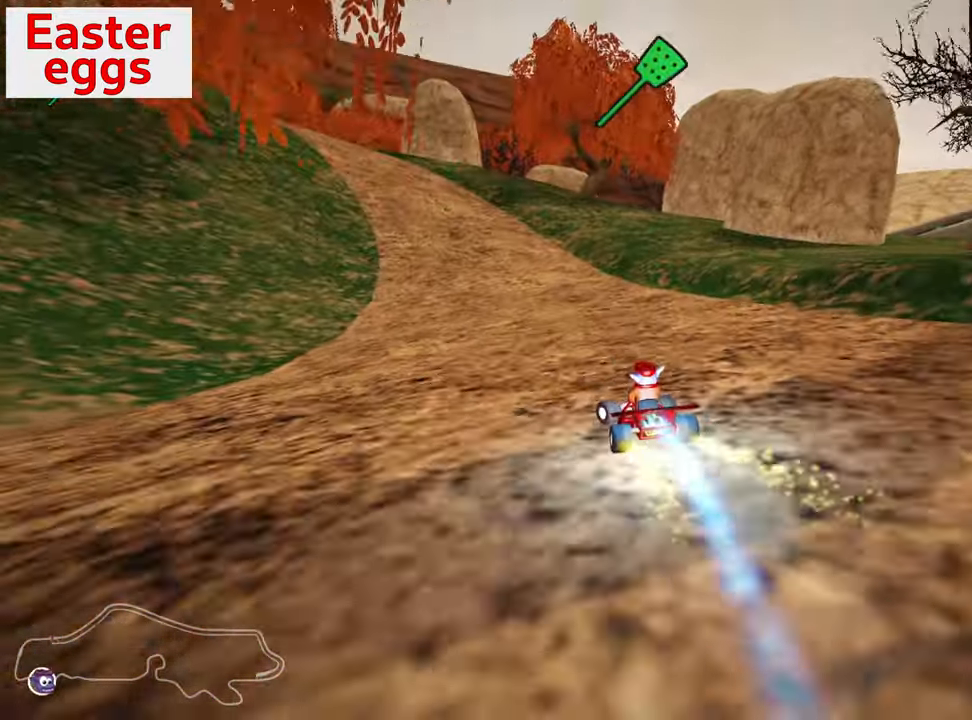
{"keys": ["left", "up"], "events": [[84, "left", "up"], [150, "right", "down"], [467, "right", "up"], [500, "left", "down"]]}
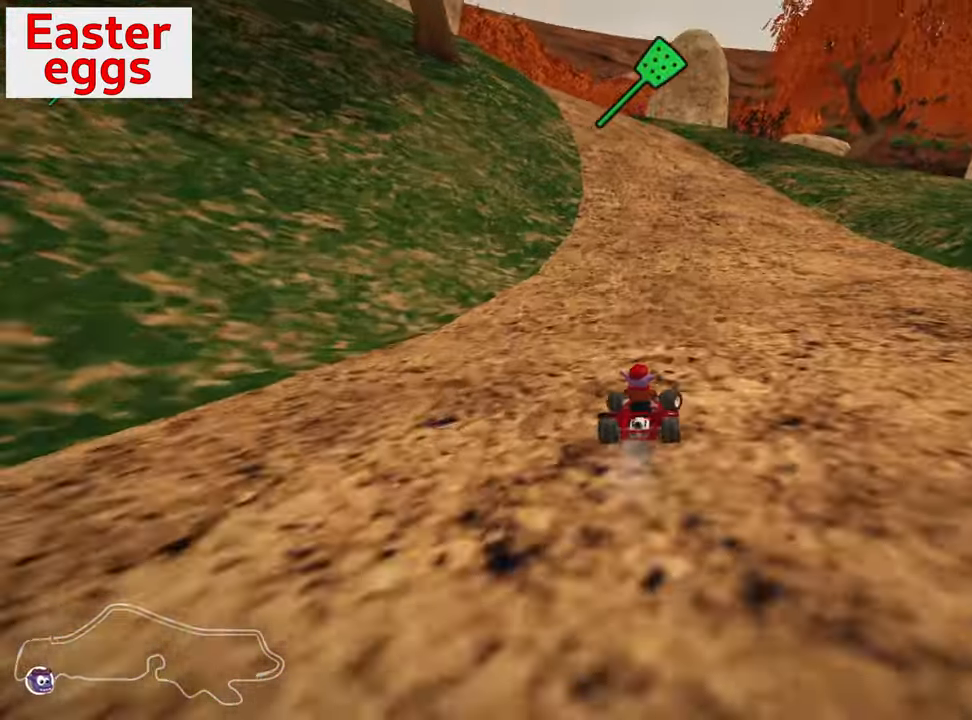
{"keys": ["fire", "up"], "events": [[17, "left", "up"], [17, "skid", "down"], [84, "skid", "up"], [234, "fire", "down"], [334, "fire", "up"], [384, "fire", "down"]]}
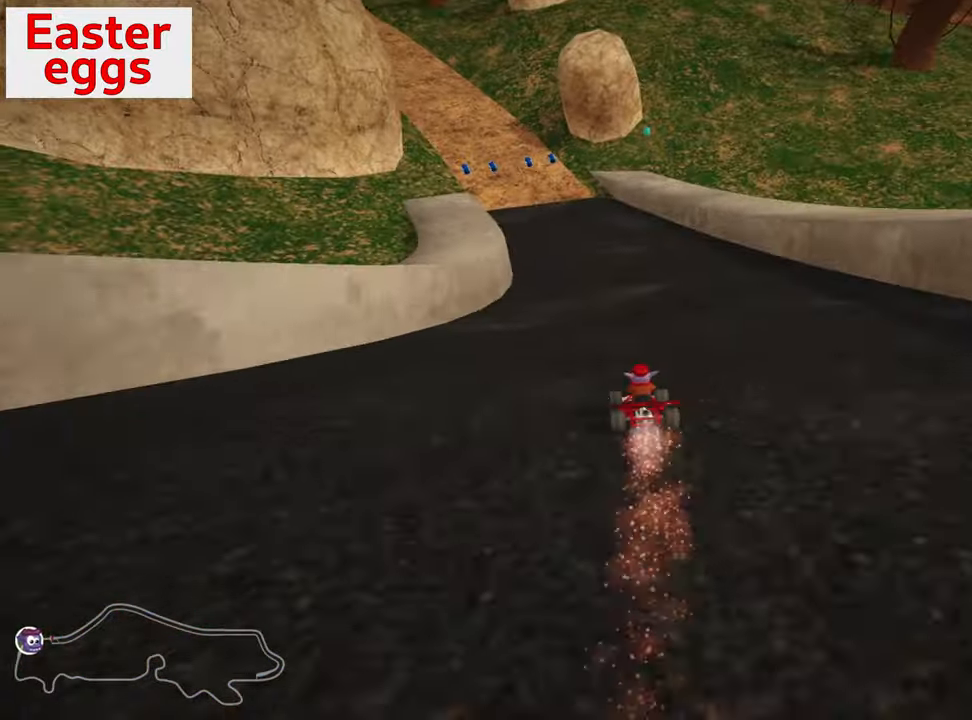
{"keys": ["left", "up"], "events": [[17, "fire", "up"], [450, "left", "down"]]}
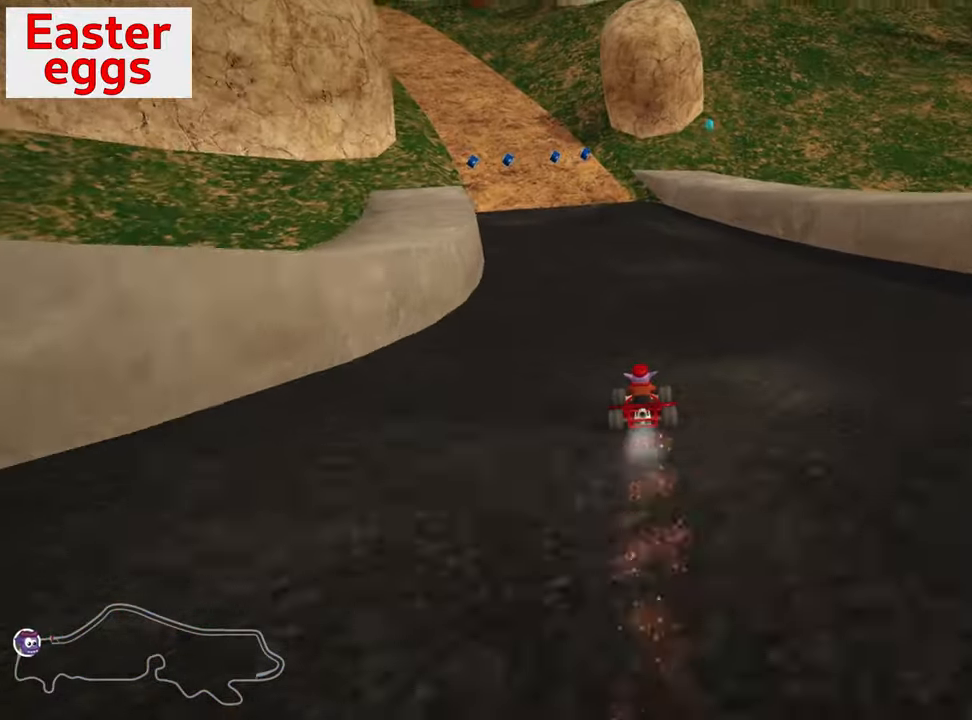
{"keys": ["up"], "events": [[150, "left", "up"]]}
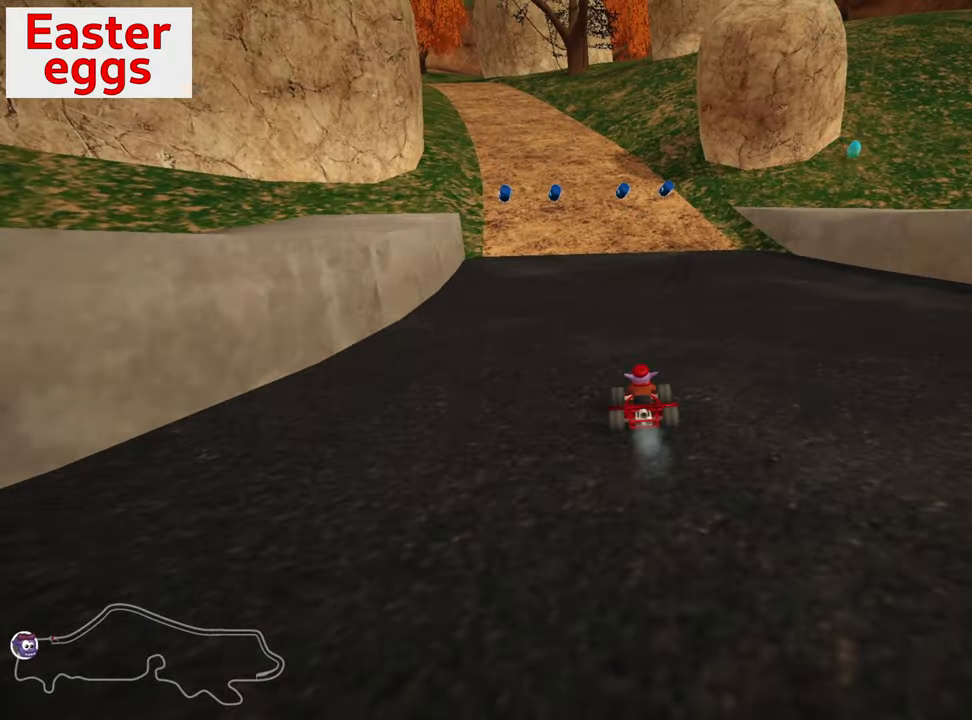
{"keys": ["right"], "events": [[33, "skid", "down"], [66, "right", "down"], [233, "right", "up"], [233, "up", "up"], [400, "right", "down"], [433, "skid", "up"]]}